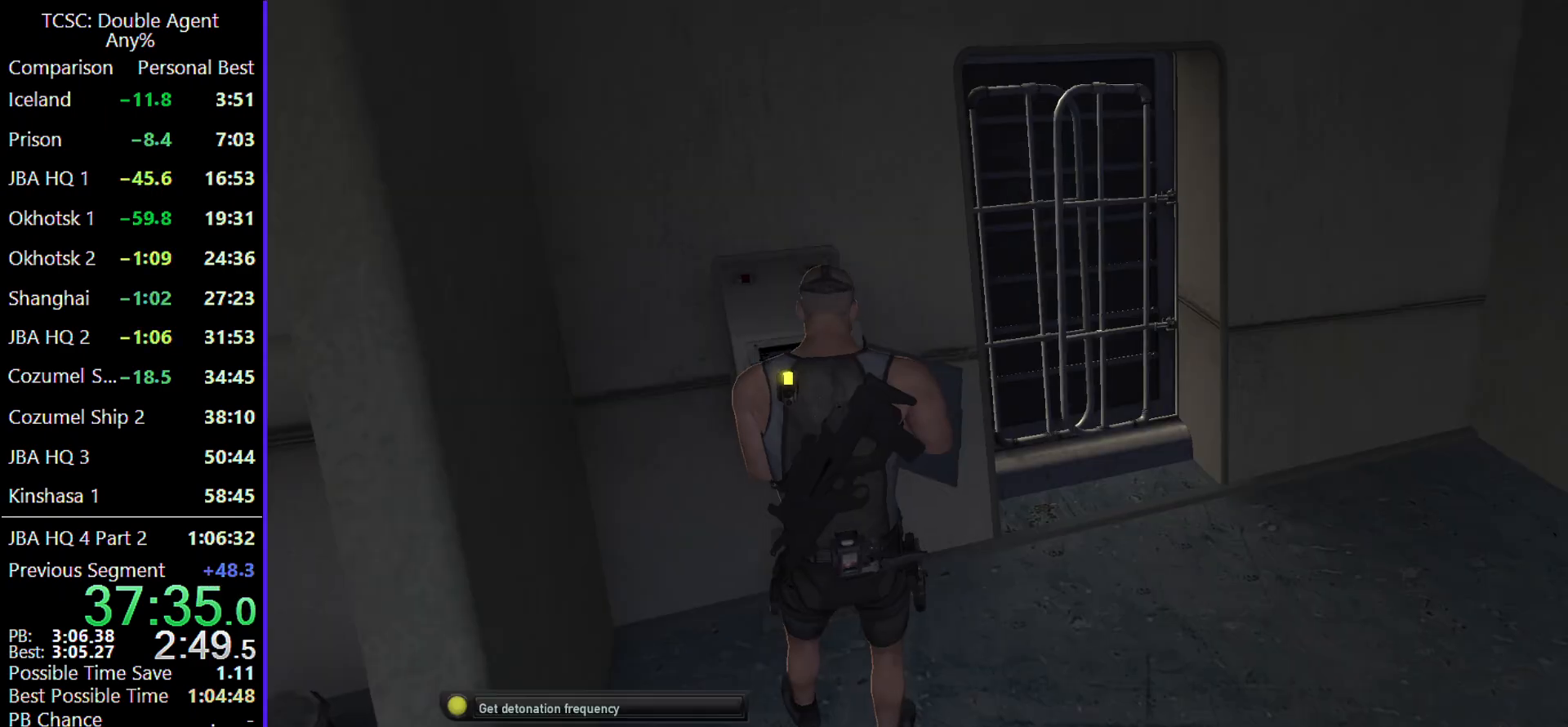
Gameplay with keyboard and mouse; each line is a JSON object with the keys and mouse buttons held at the frame after it. "events" lists presses ("down") and releases ("up") of "1", "2", "3", "4", "5", "a", "alt", "c", "caps_lock", "ctrl", "d", "e", "f", "g", "q", "r", "s", "shift", "space", "t", "tab", "v", "w", "x", "z" and "mouse_wheel" between this image and that frame as [ms after this image, input, new state], when the widget could be followed in between. "mouse_wheel" = the "wheel" button of the "mouse" list. No other keys are recorded. "wheel" means that the mouse wheel is clicked or scrolled. Not read: mouse_move.
{"keys": ["d", "w"], "mouse": [], "events": [[367, "d", "down"], [400, "w", "down"]]}
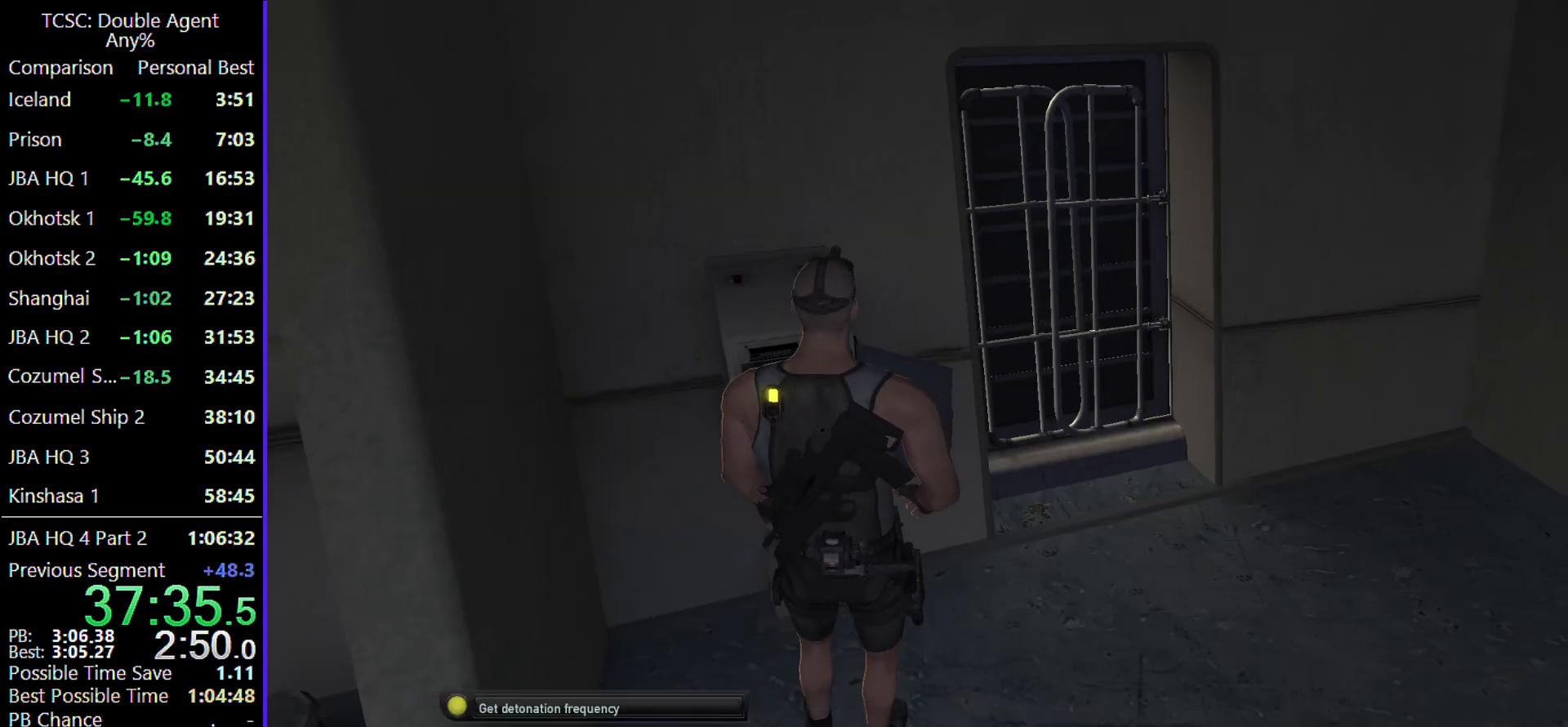
{"keys": ["d", "w"], "mouse": ["wheel"], "events": [[467, "mouse_wheel", "down"]]}
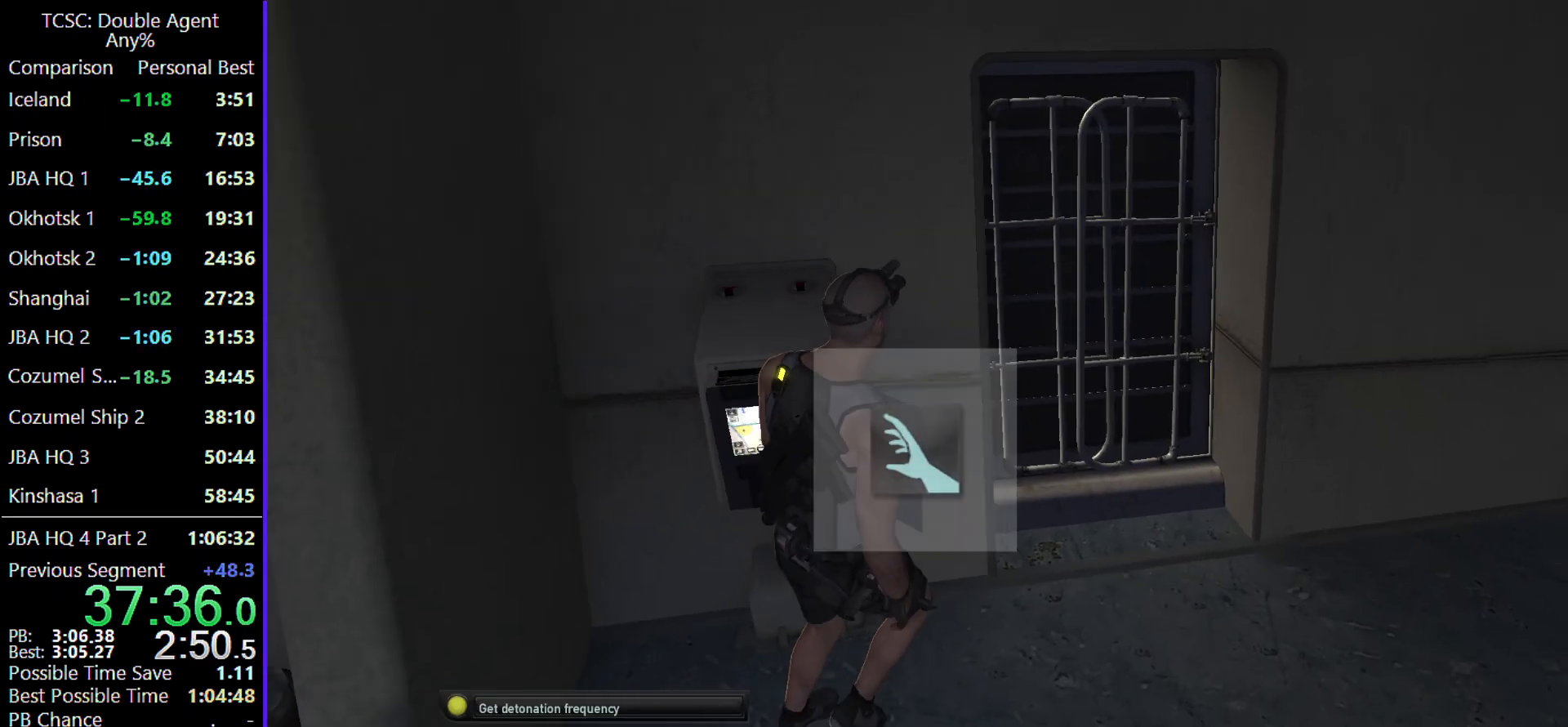
{"keys": ["w"], "mouse": [], "events": [[33, "mouse_wheel", "up"], [100, "mouse_wheel", "down"], [167, "mouse_wheel", "up"], [333, "d", "up"]]}
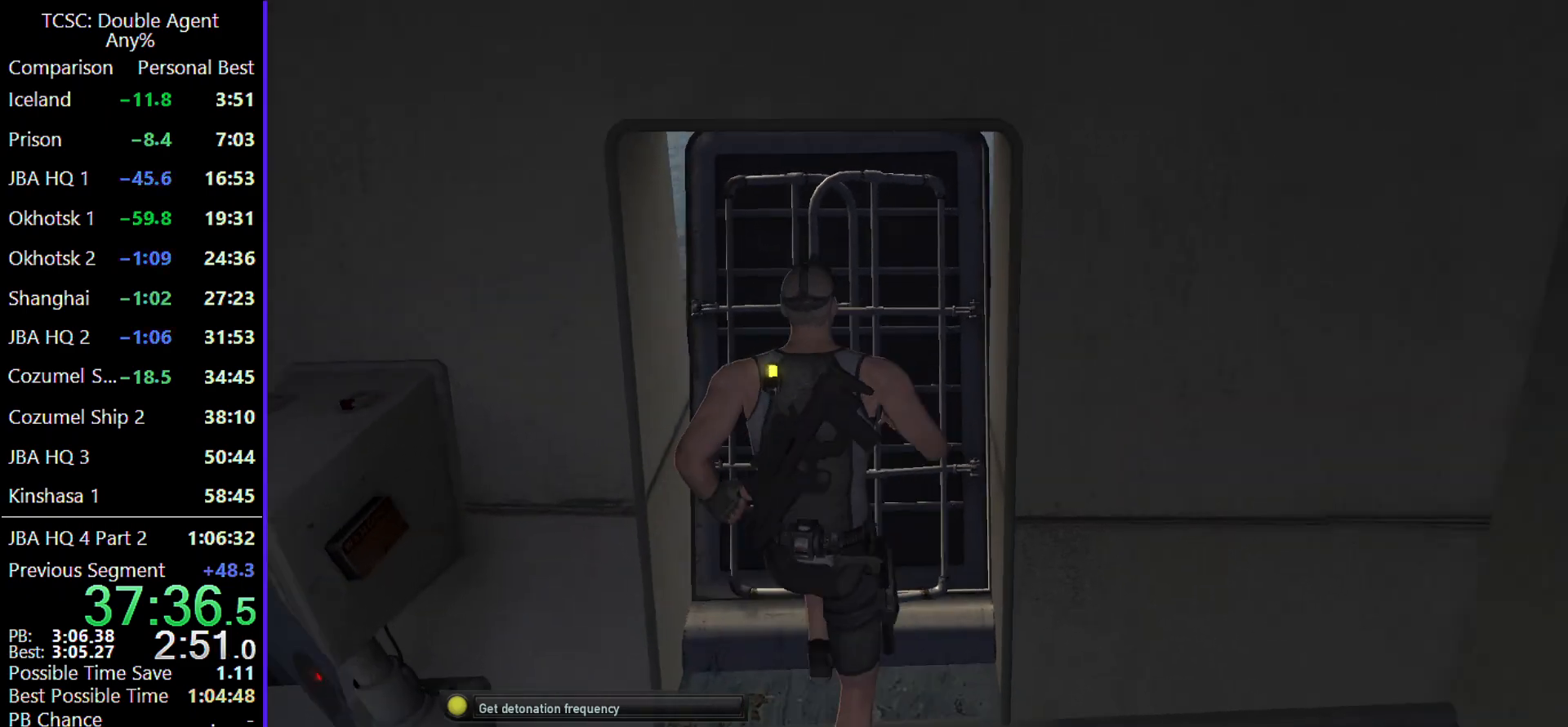
{"keys": ["w"], "mouse": [], "events": []}
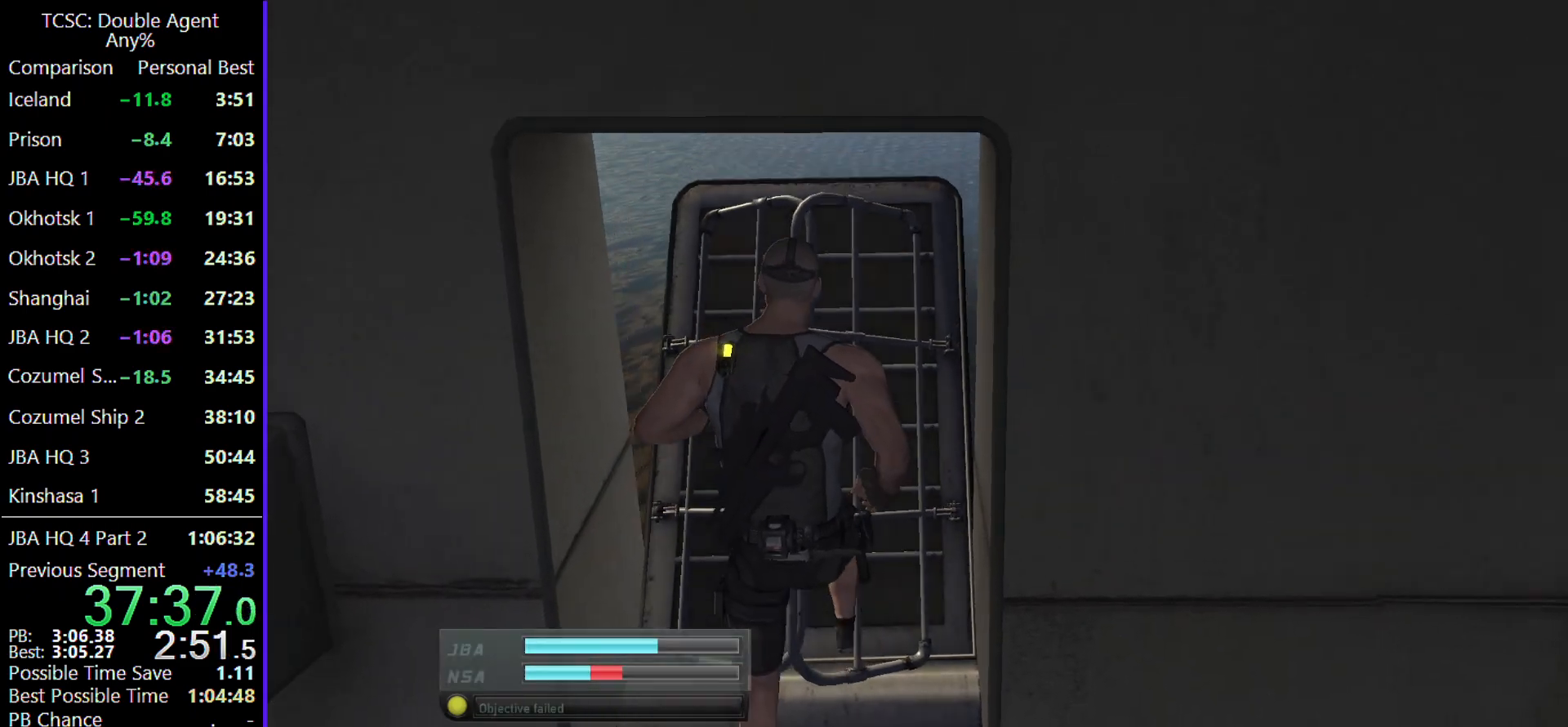
{"keys": ["w"], "mouse": [], "events": []}
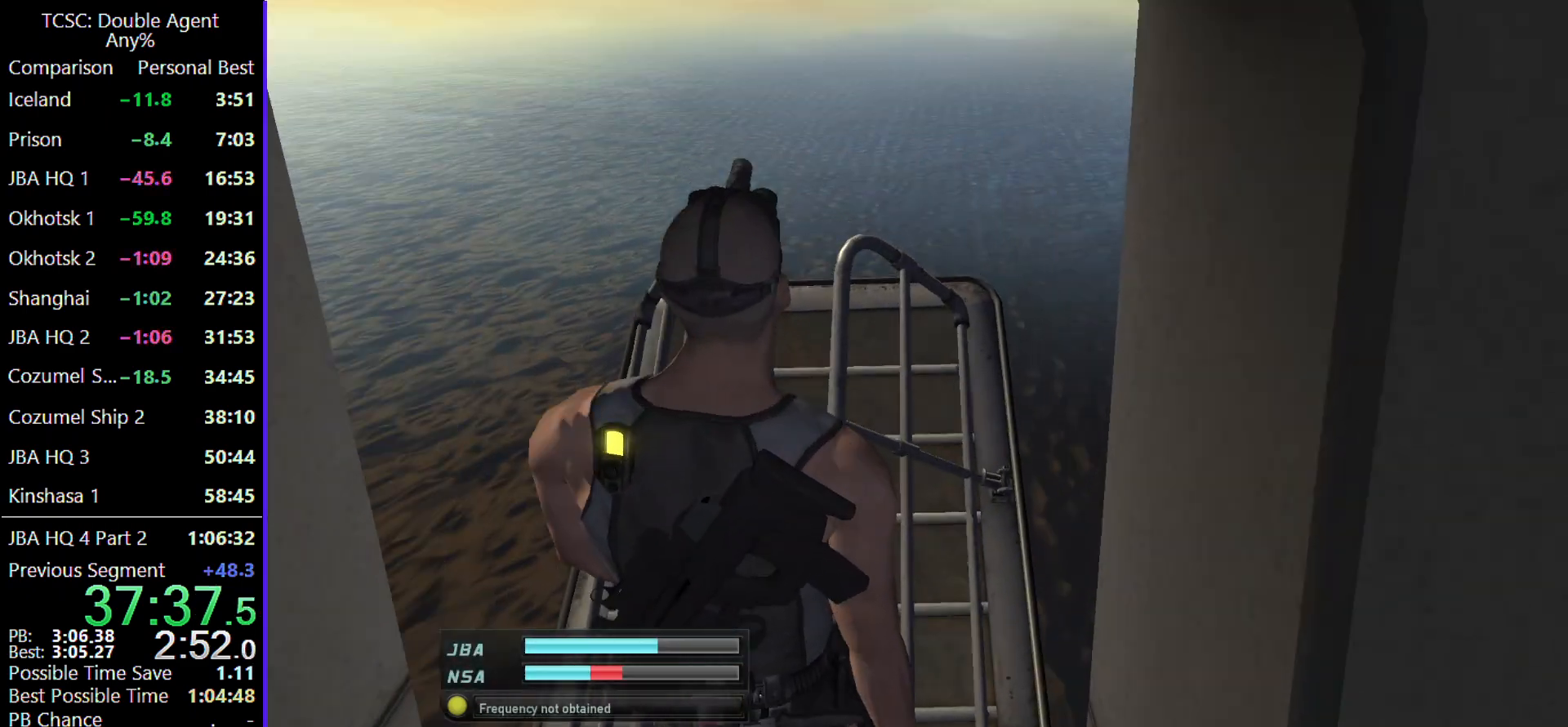
{"keys": ["w"], "mouse": [], "events": []}
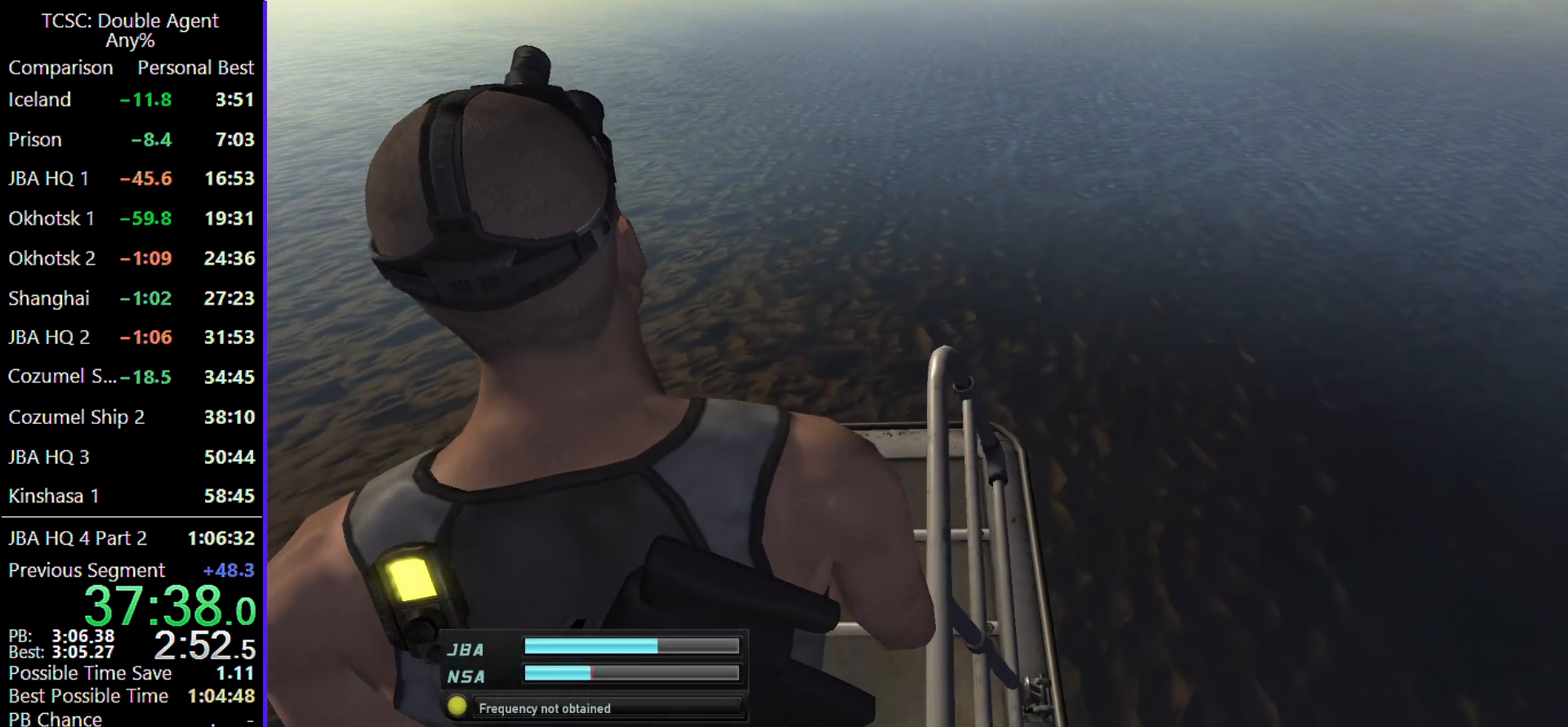
{"keys": ["w"], "mouse": [], "events": []}
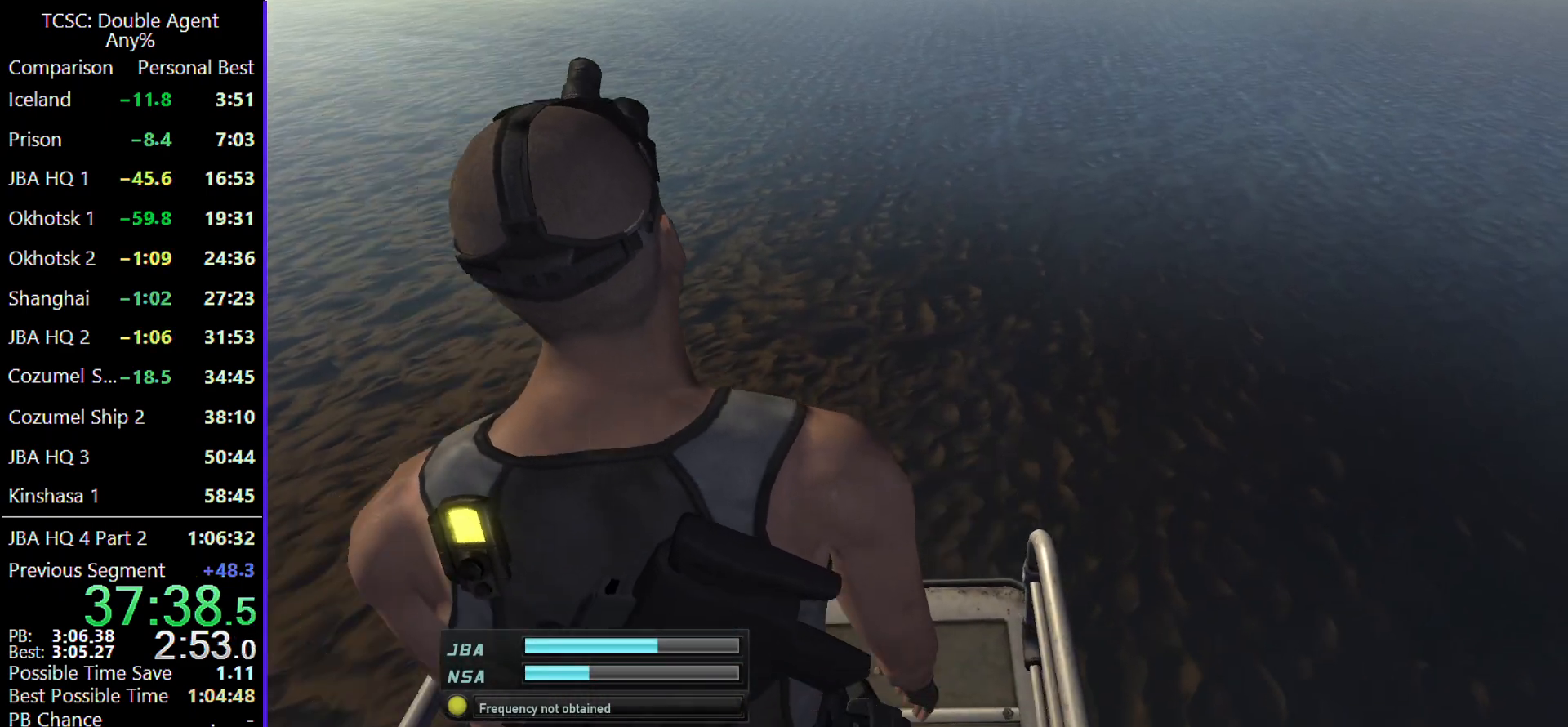
{"keys": ["w"], "mouse": [], "events": []}
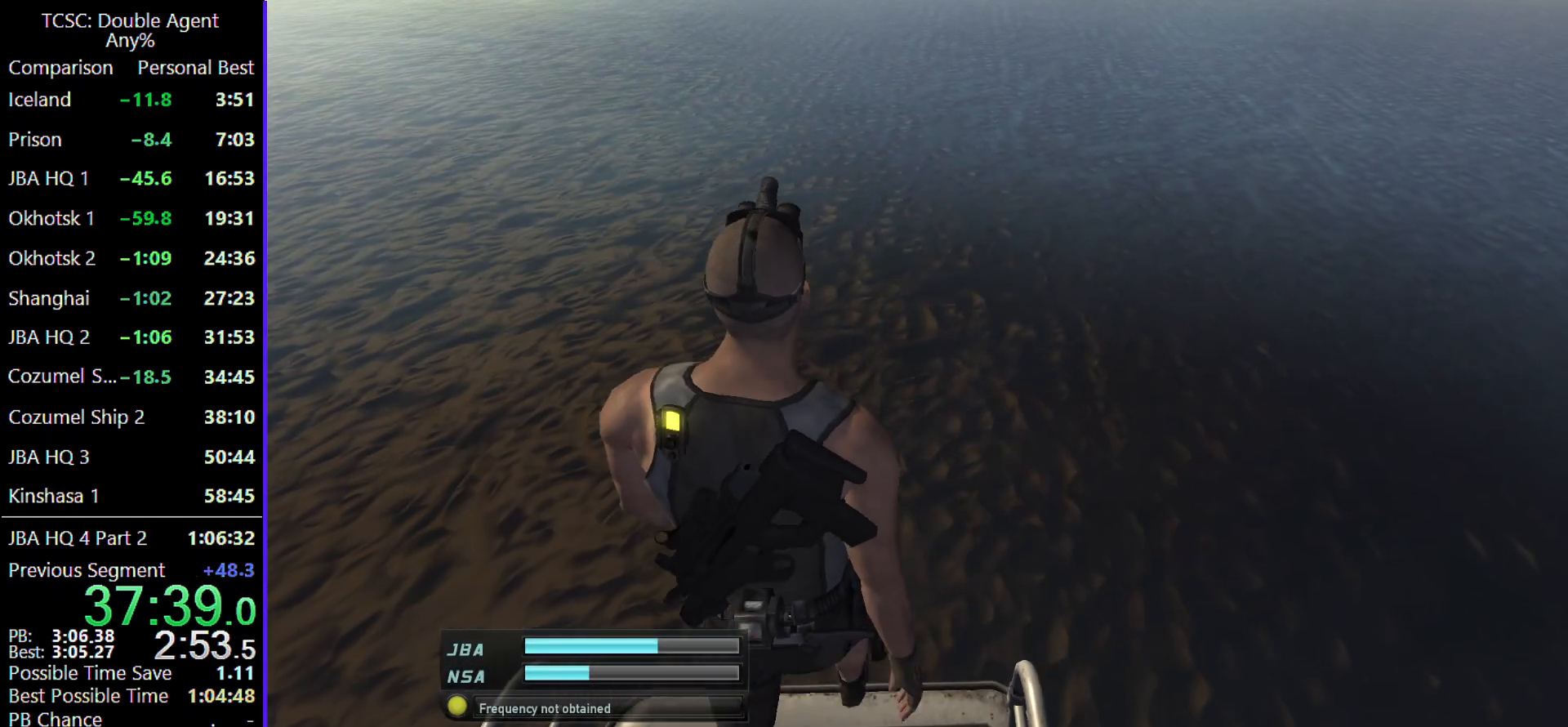
{"keys": [], "mouse": [], "events": [[233, "w", "up"]]}
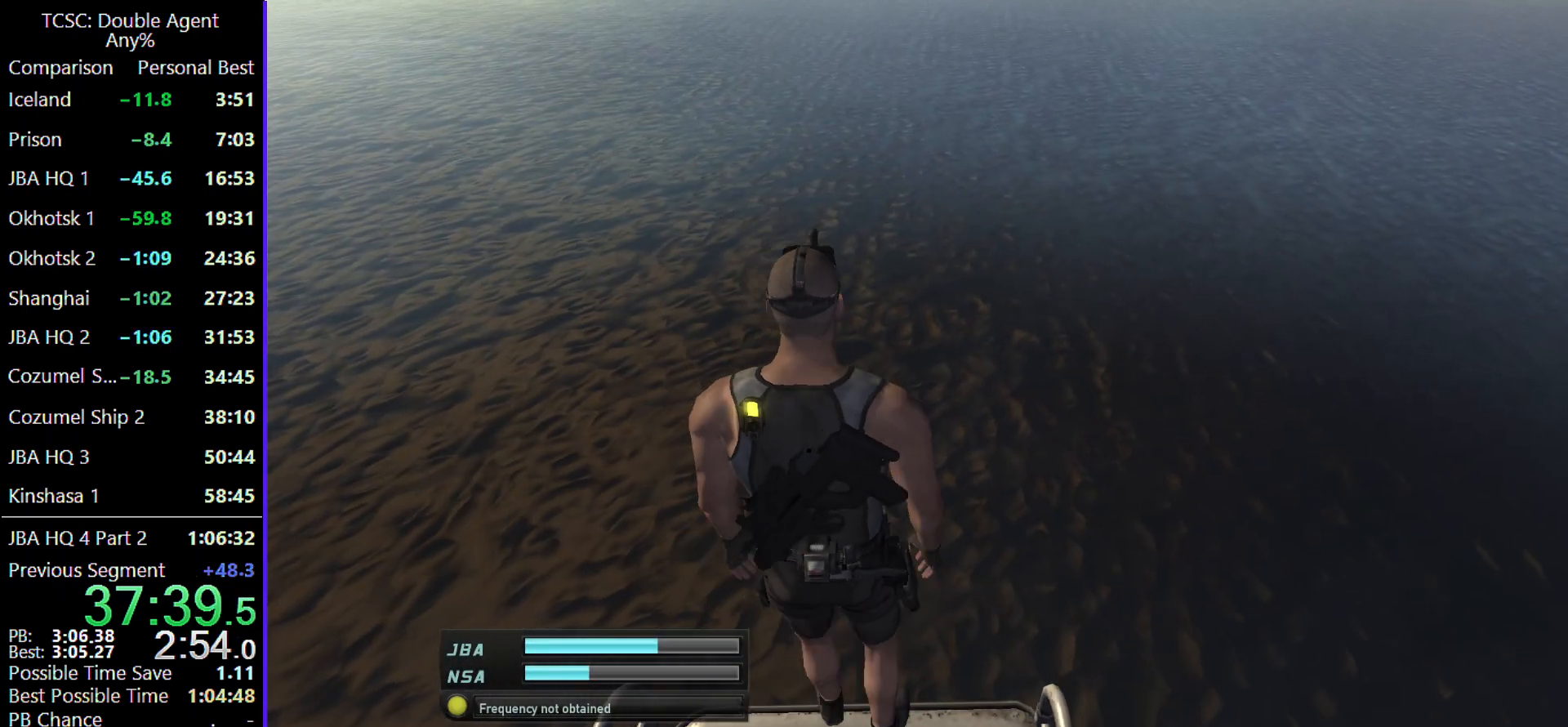
{"keys": [], "mouse": [], "events": []}
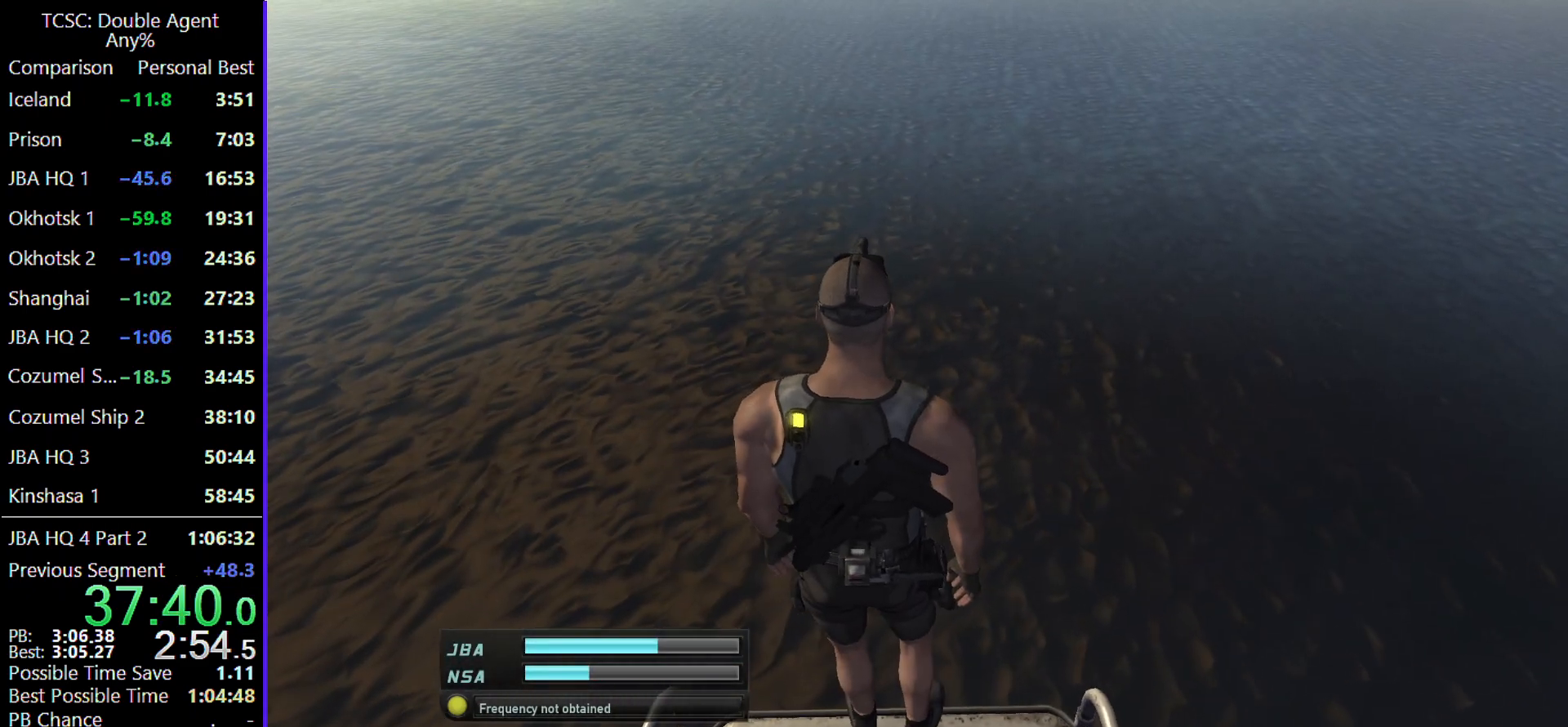
{"keys": [], "mouse": [], "events": []}
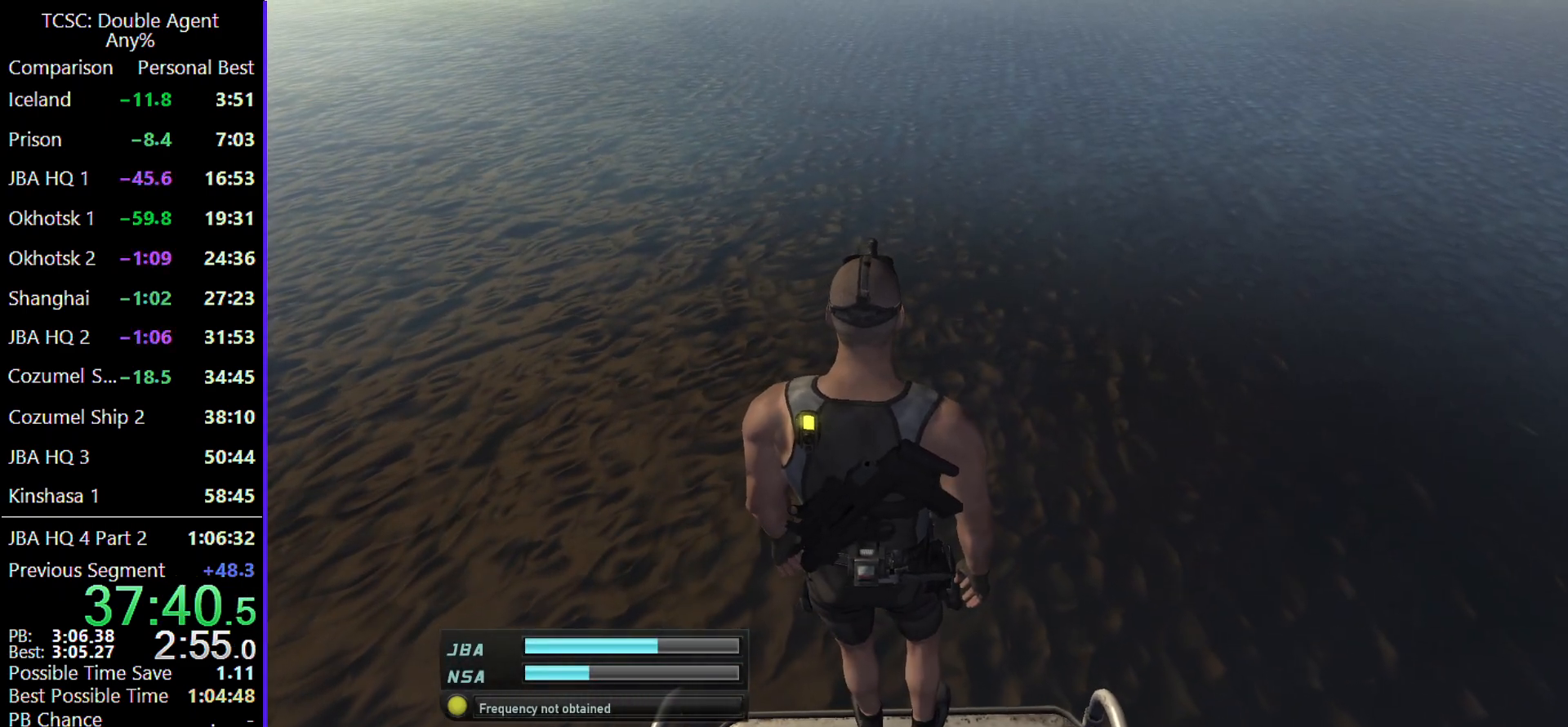
{"keys": [], "mouse": [], "events": []}
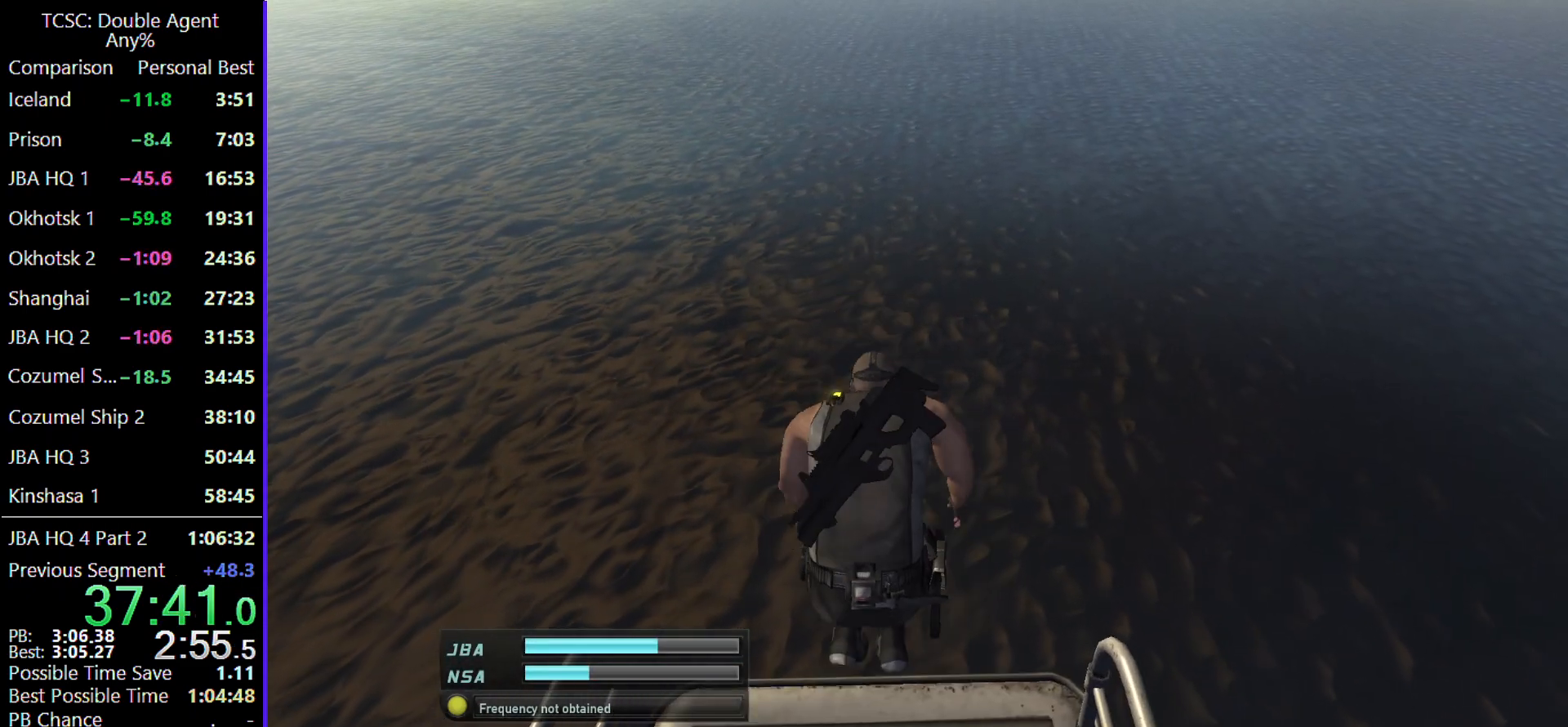
{"keys": [], "mouse": [], "events": []}
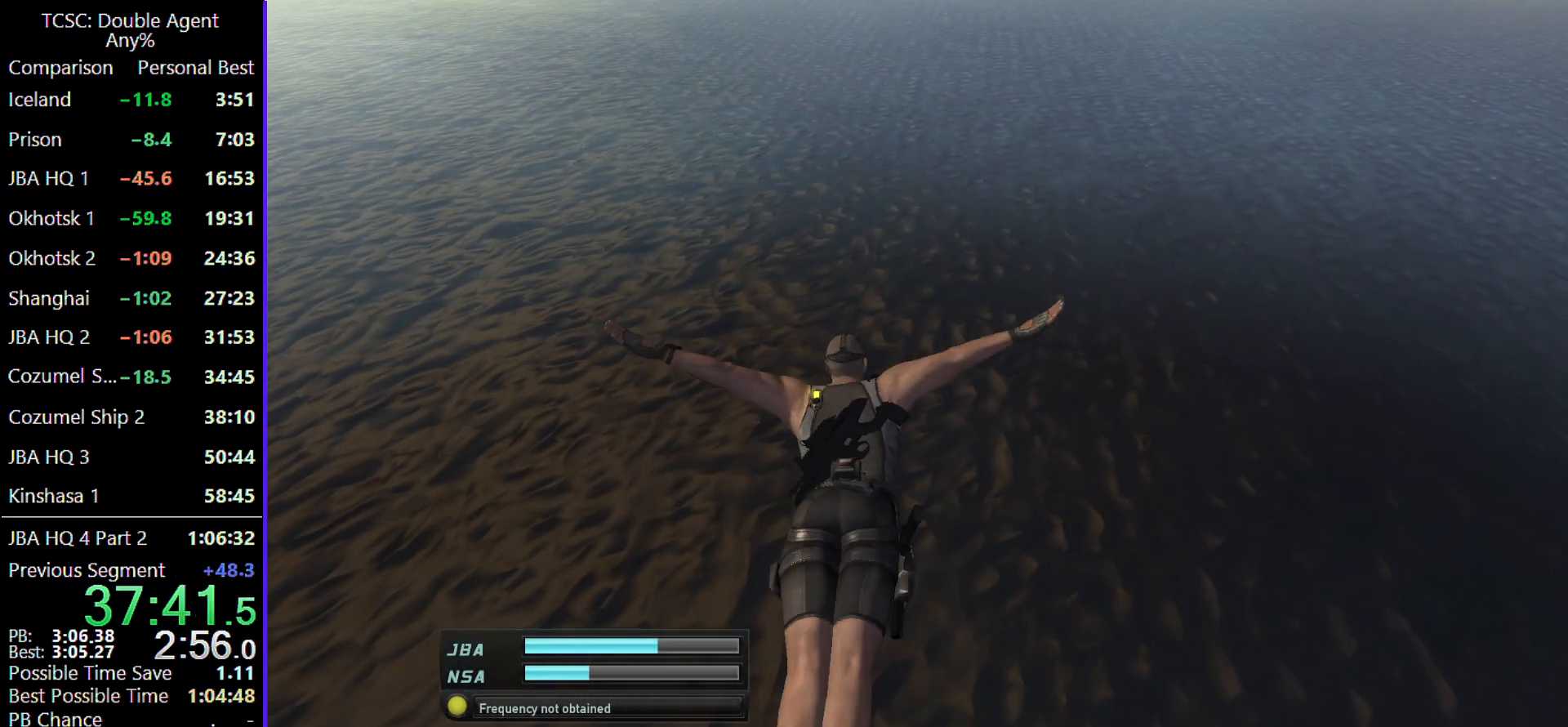
{"keys": [], "mouse": [], "events": []}
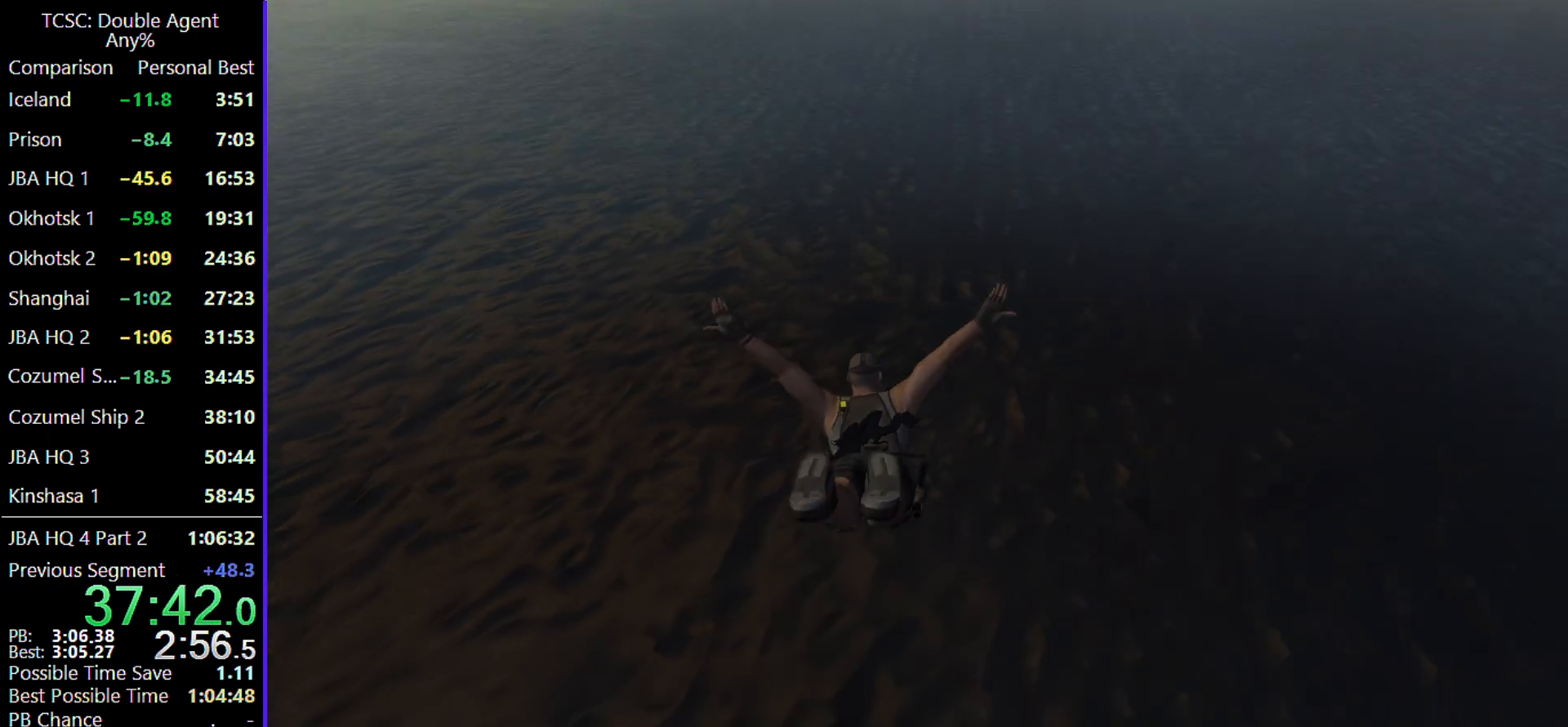
{"keys": [], "mouse": [], "events": []}
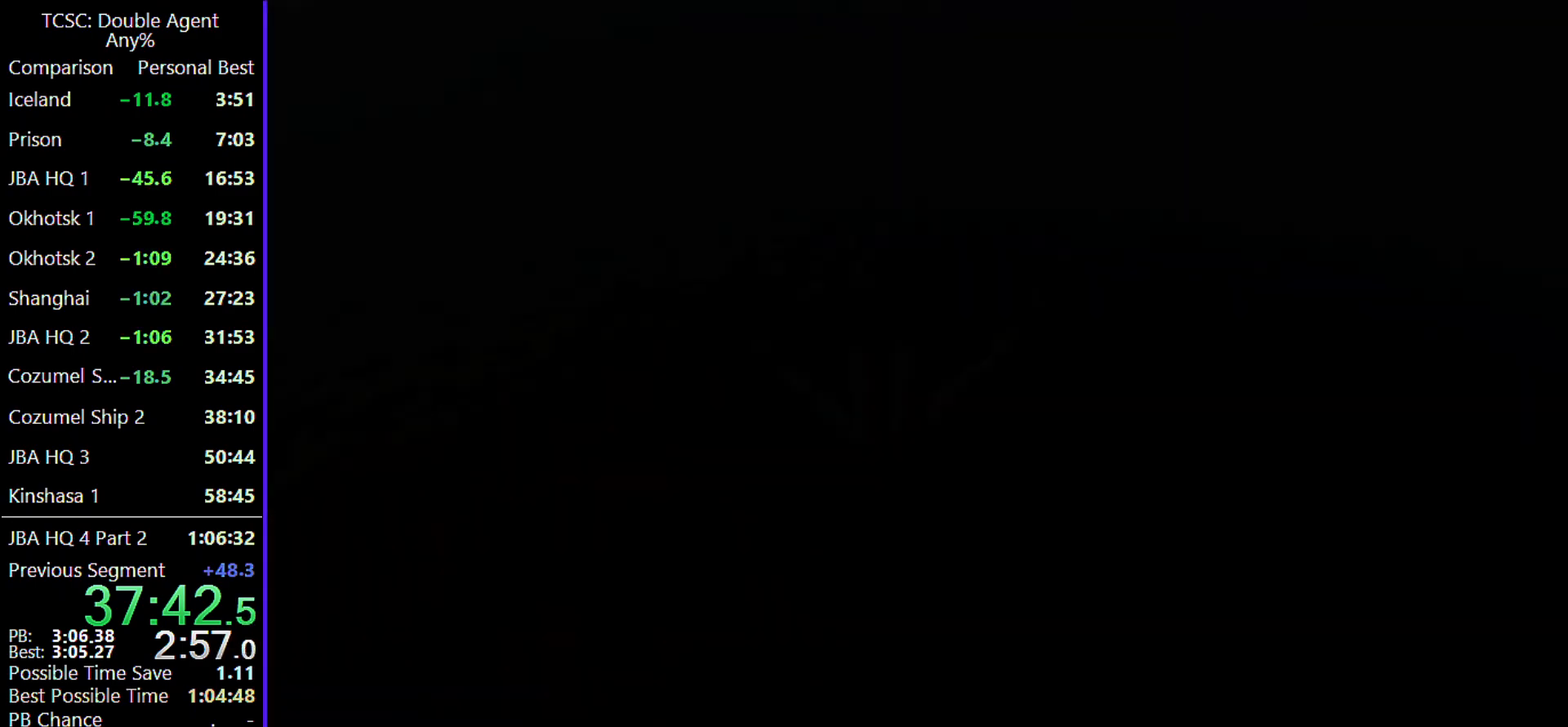
{"keys": [], "mouse": [], "events": []}
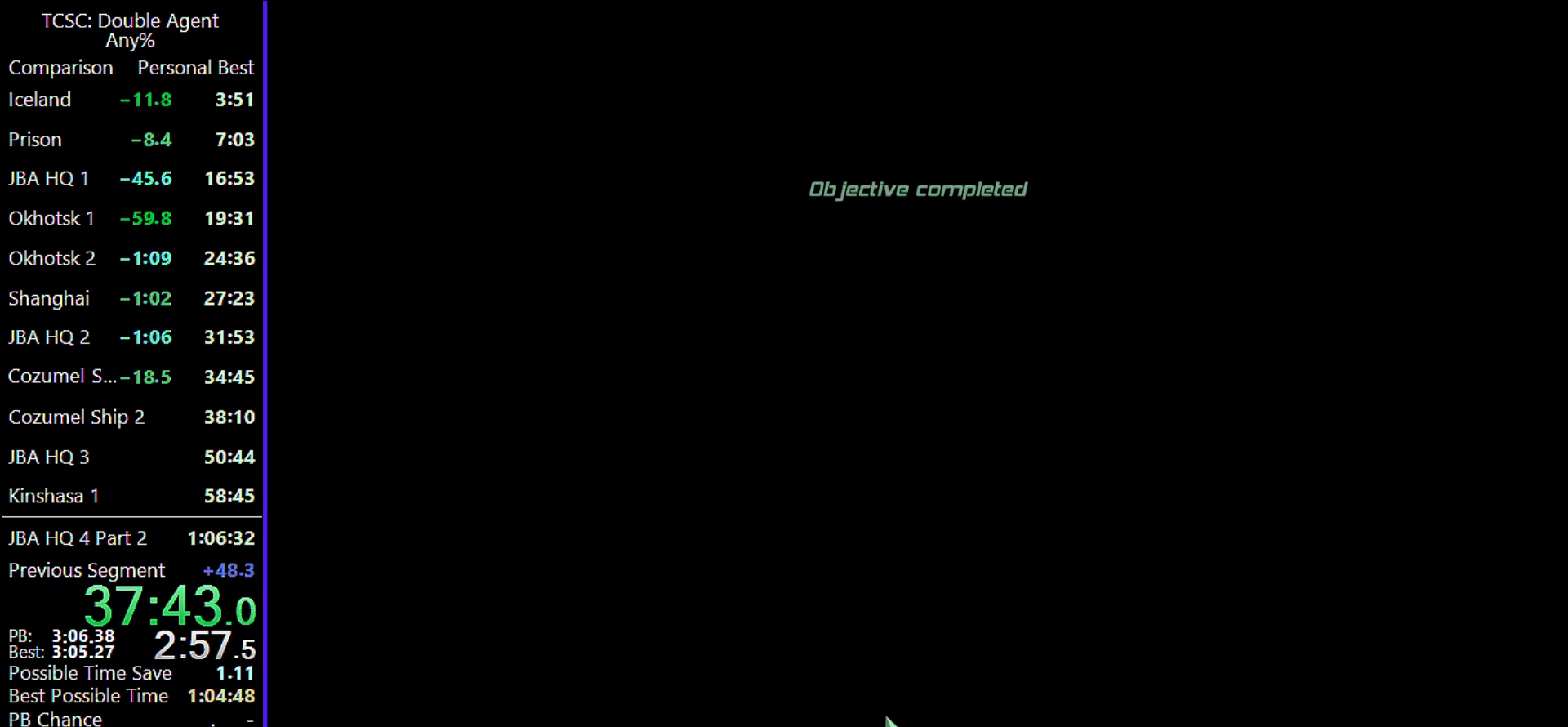
{"keys": [], "mouse": [], "events": []}
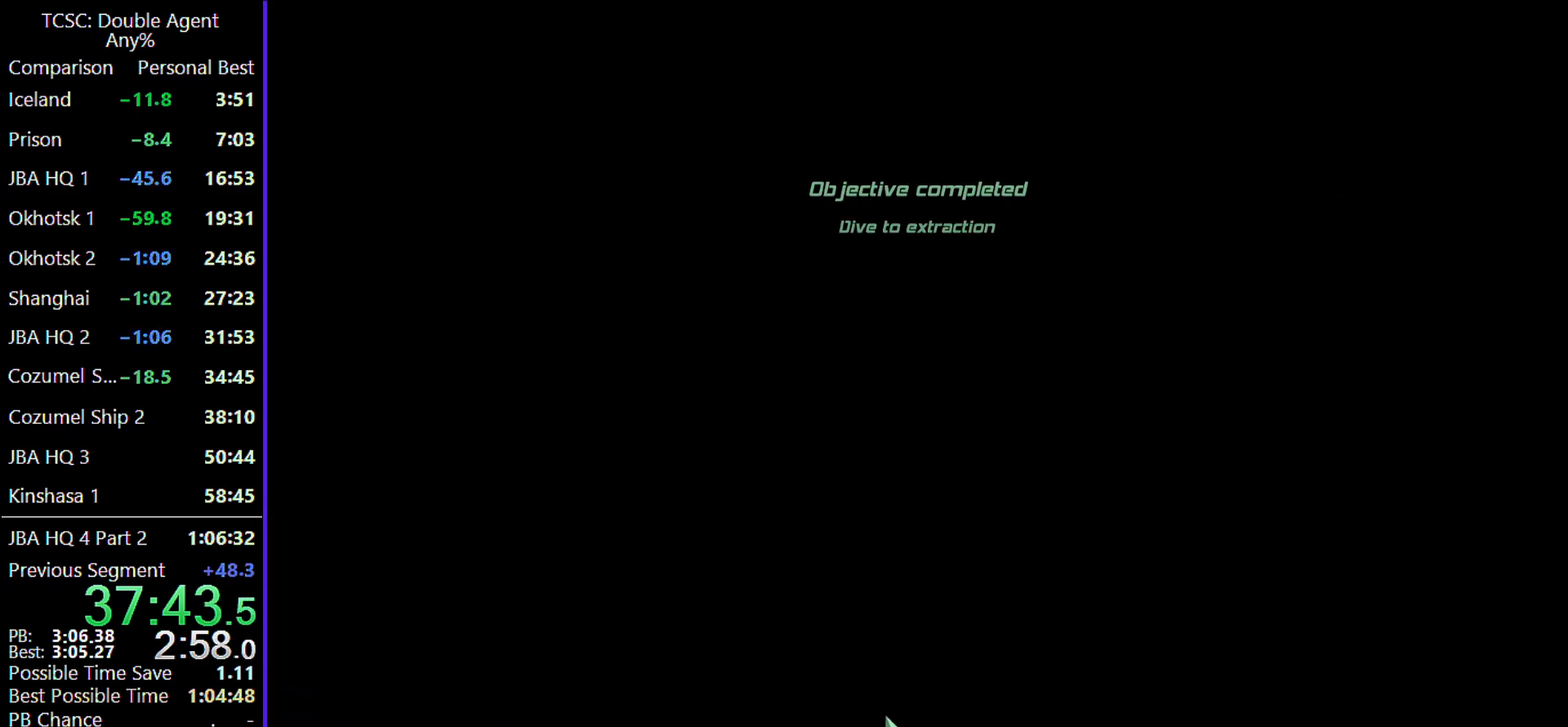
{"keys": [], "mouse": [], "events": []}
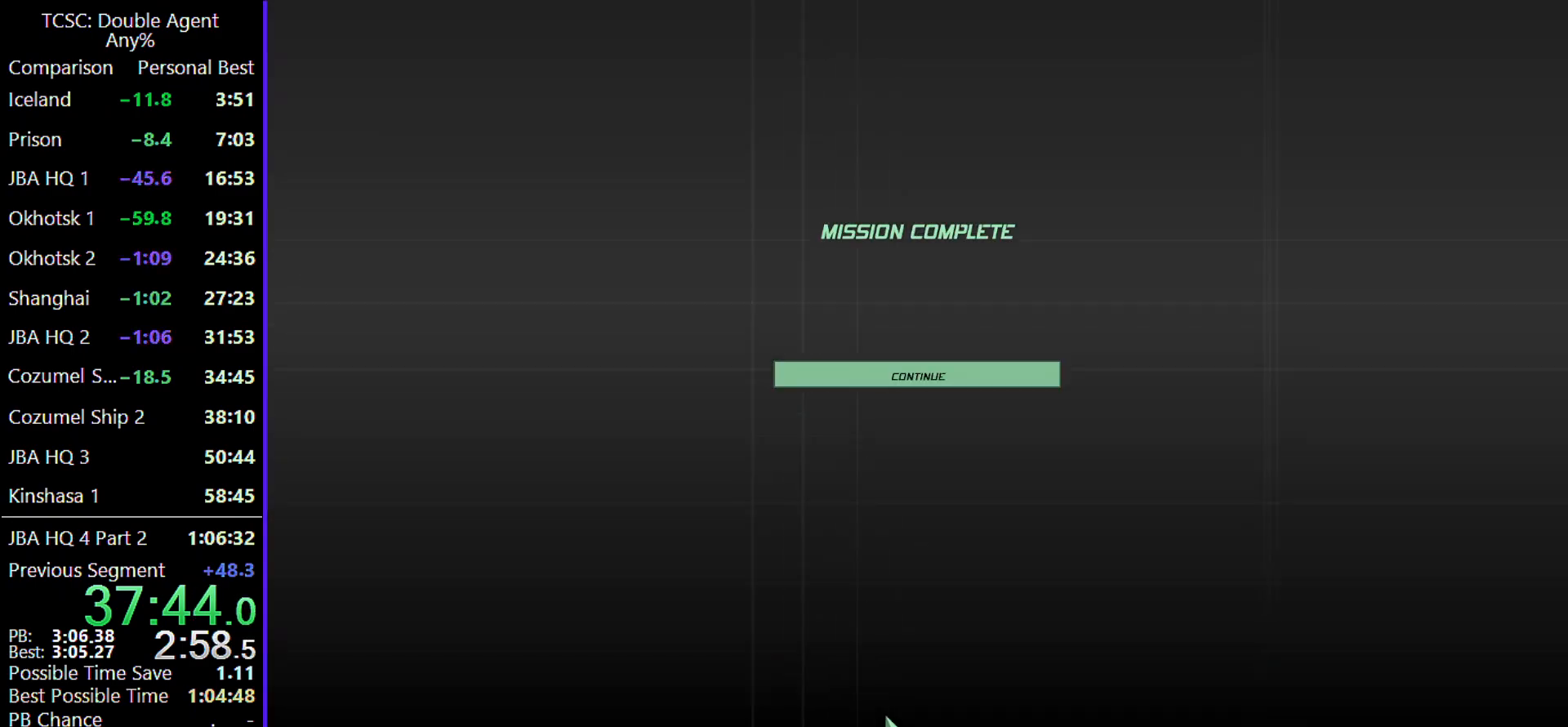
{"keys": [], "mouse": [], "events": []}
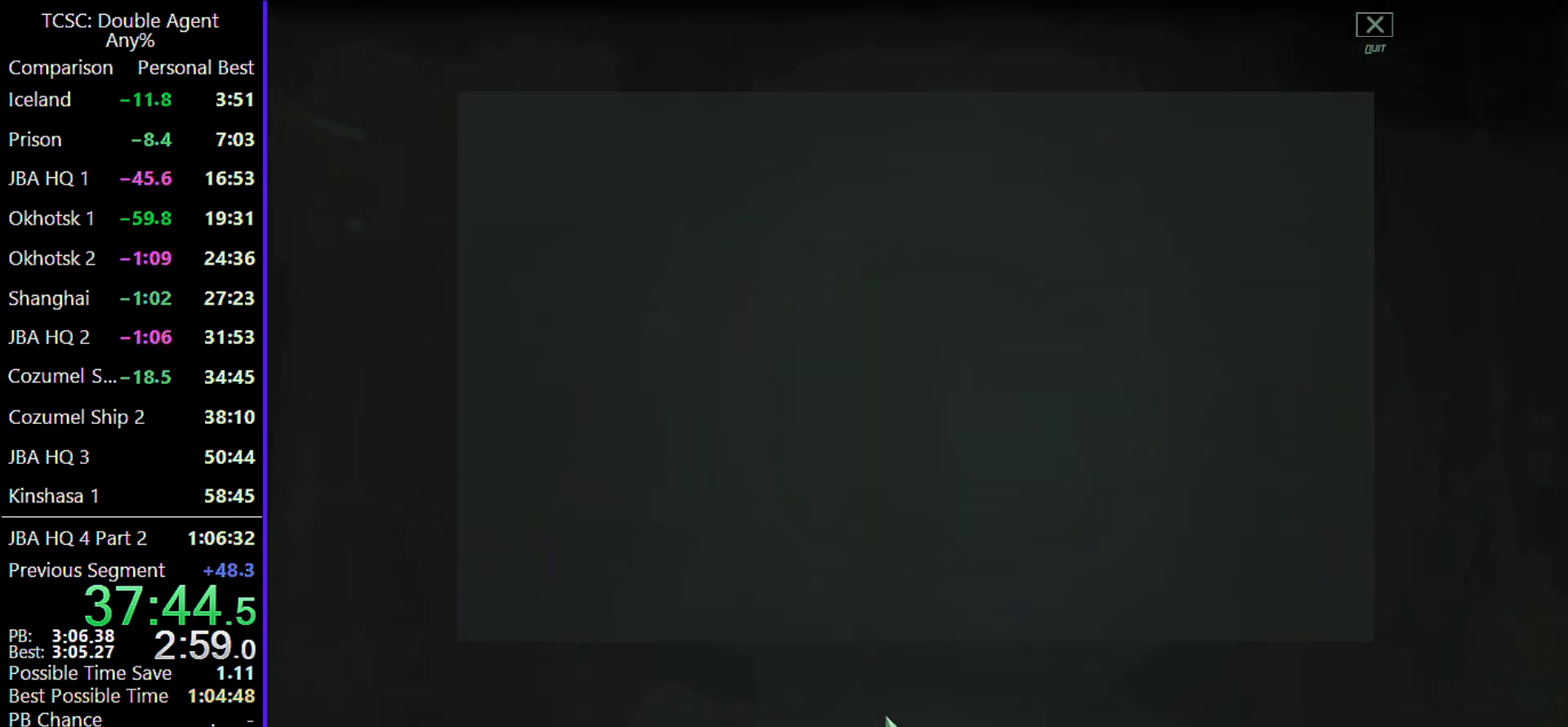
{"keys": [], "mouse": [], "events": [[67, "a", "down"], [233, "a", "up"]]}
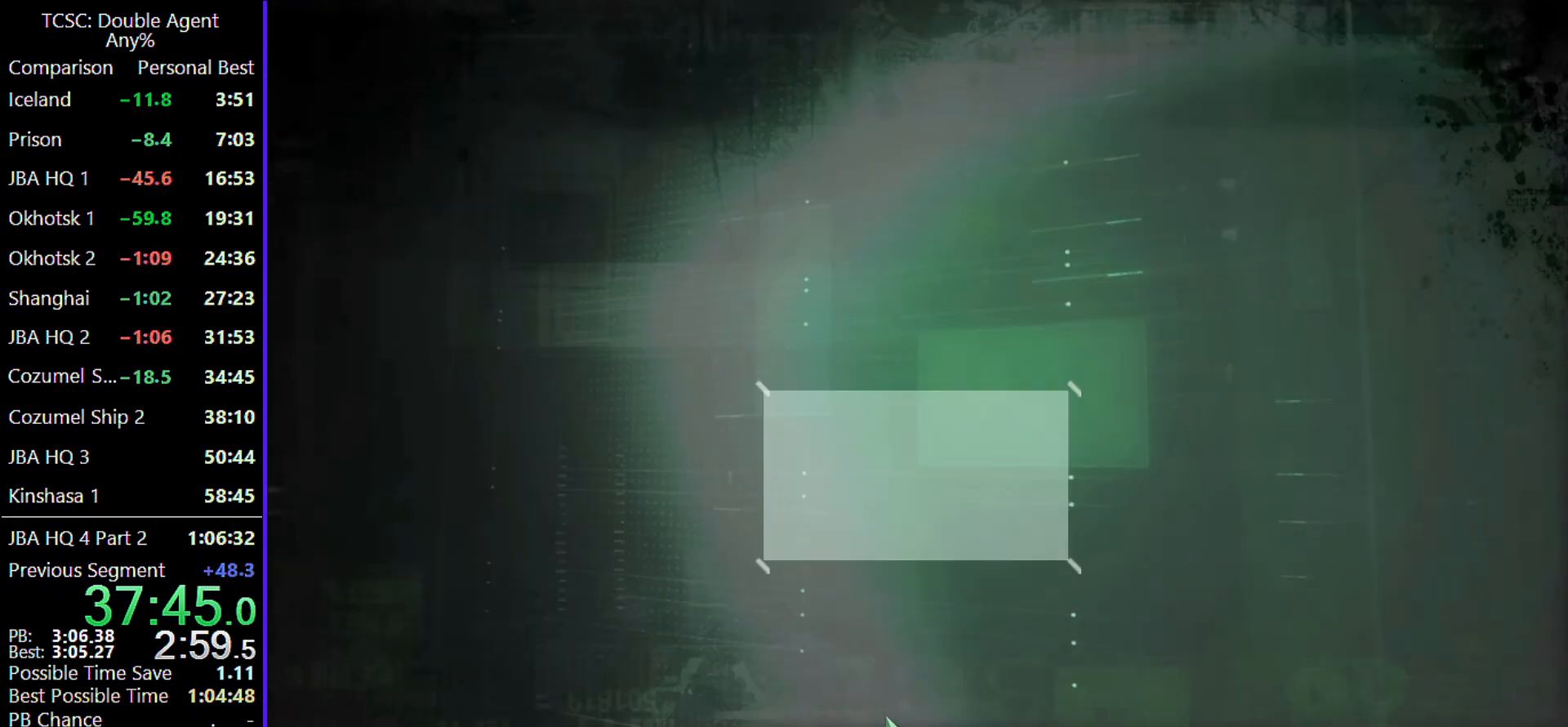
{"keys": [], "mouse": [], "events": [[200, "a", "down"], [300, "a", "up"]]}
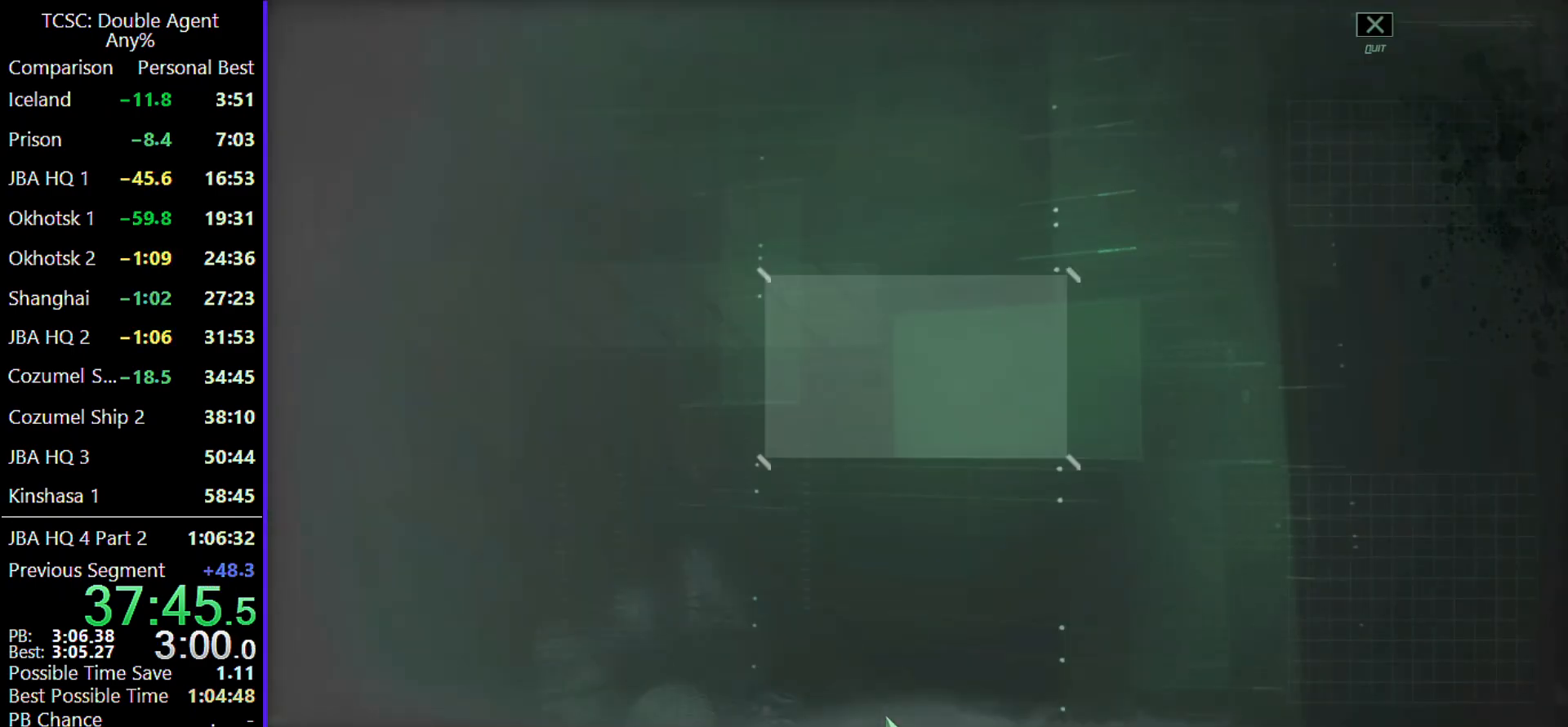
{"keys": [], "mouse": [], "events": []}
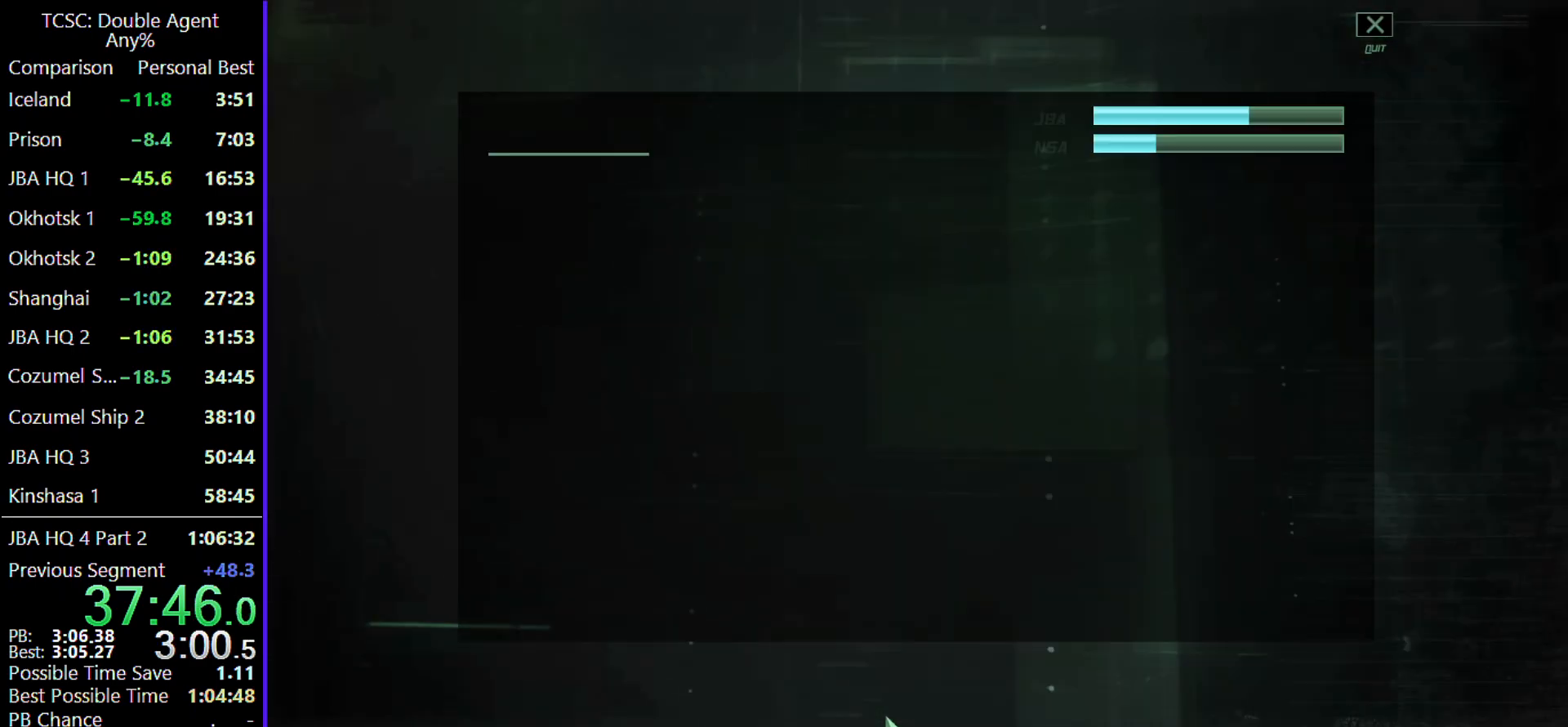
{"keys": [], "mouse": [], "events": [[367, "a", "down"], [467, "a", "up"]]}
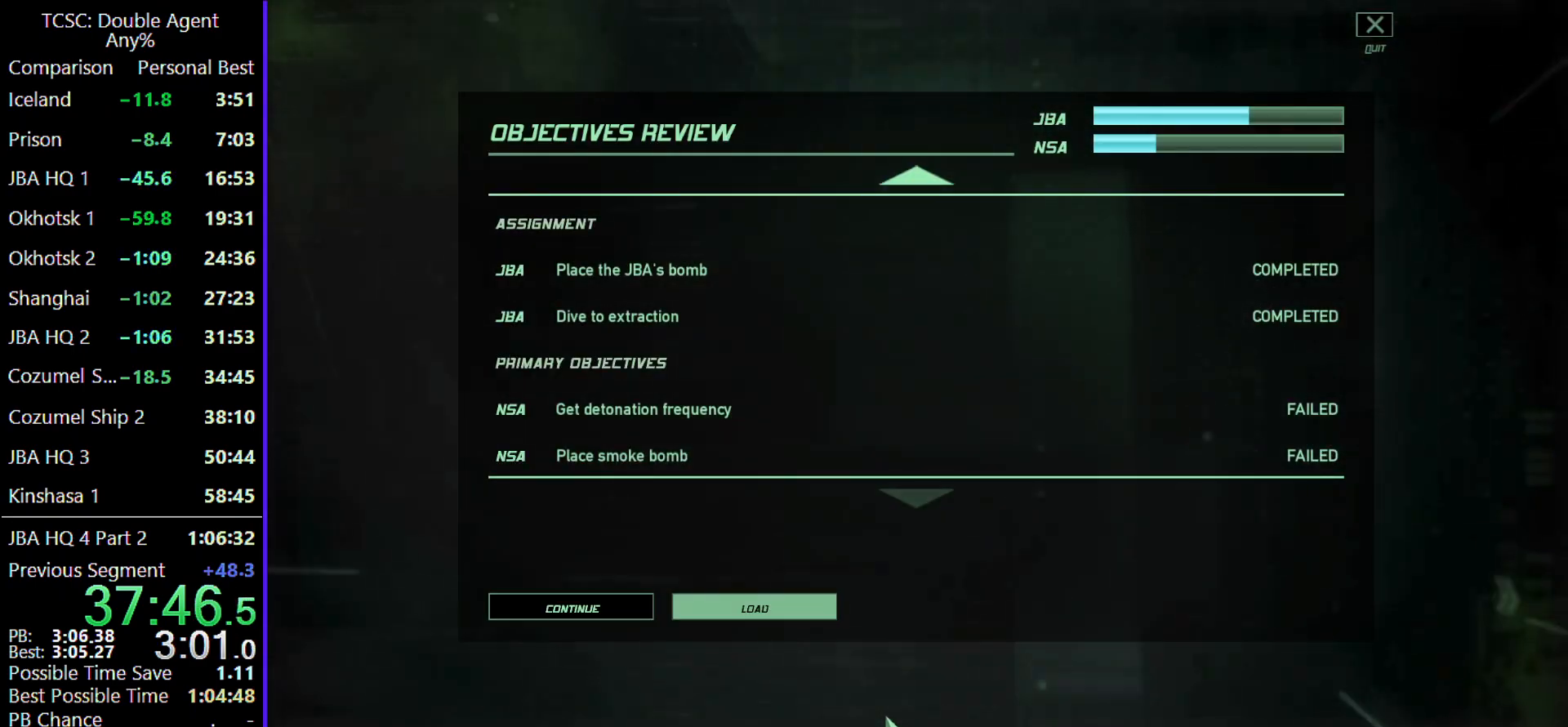
{"keys": [], "mouse": [], "events": [[200, "a", "down"], [300, "a", "up"]]}
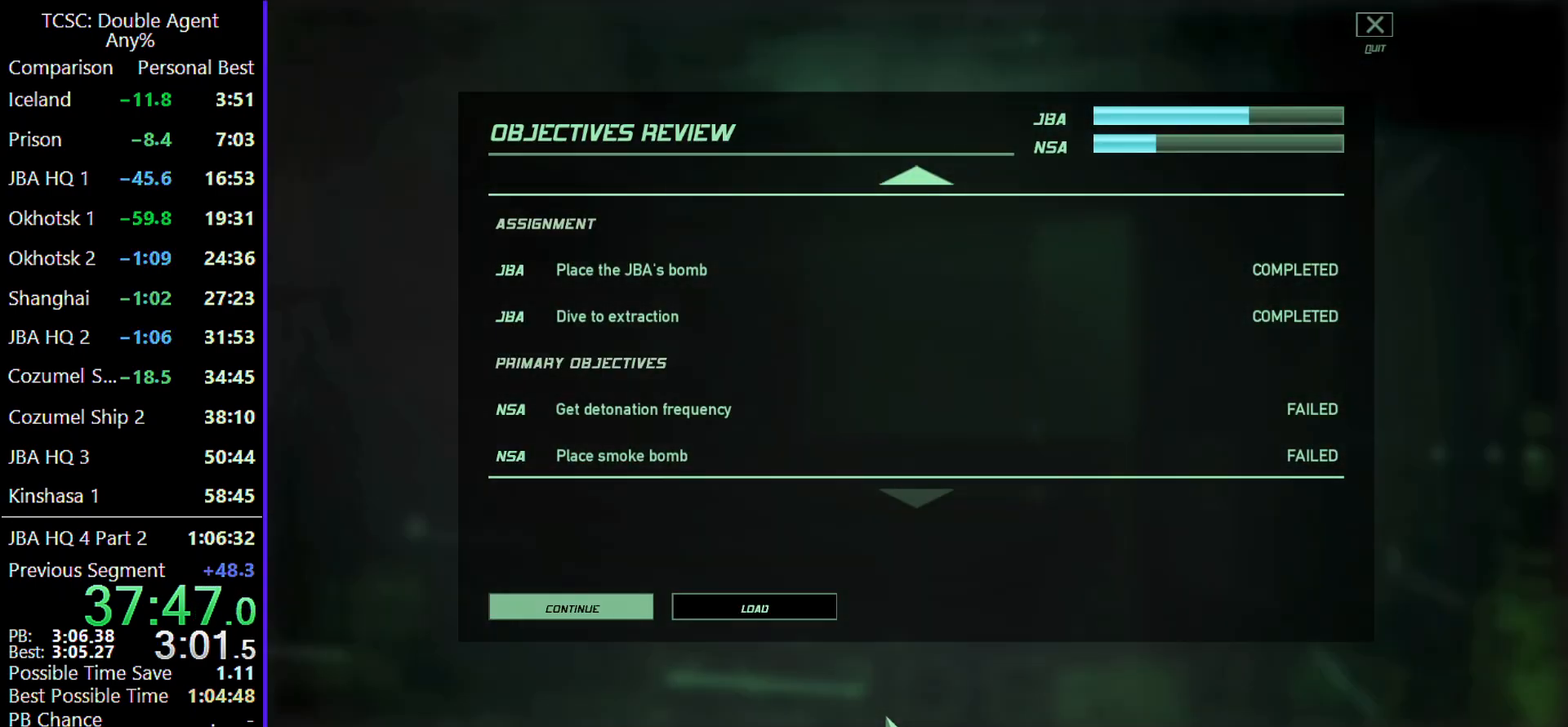
{"keys": ["w"], "mouse": [], "events": [[400, "w", "down"]]}
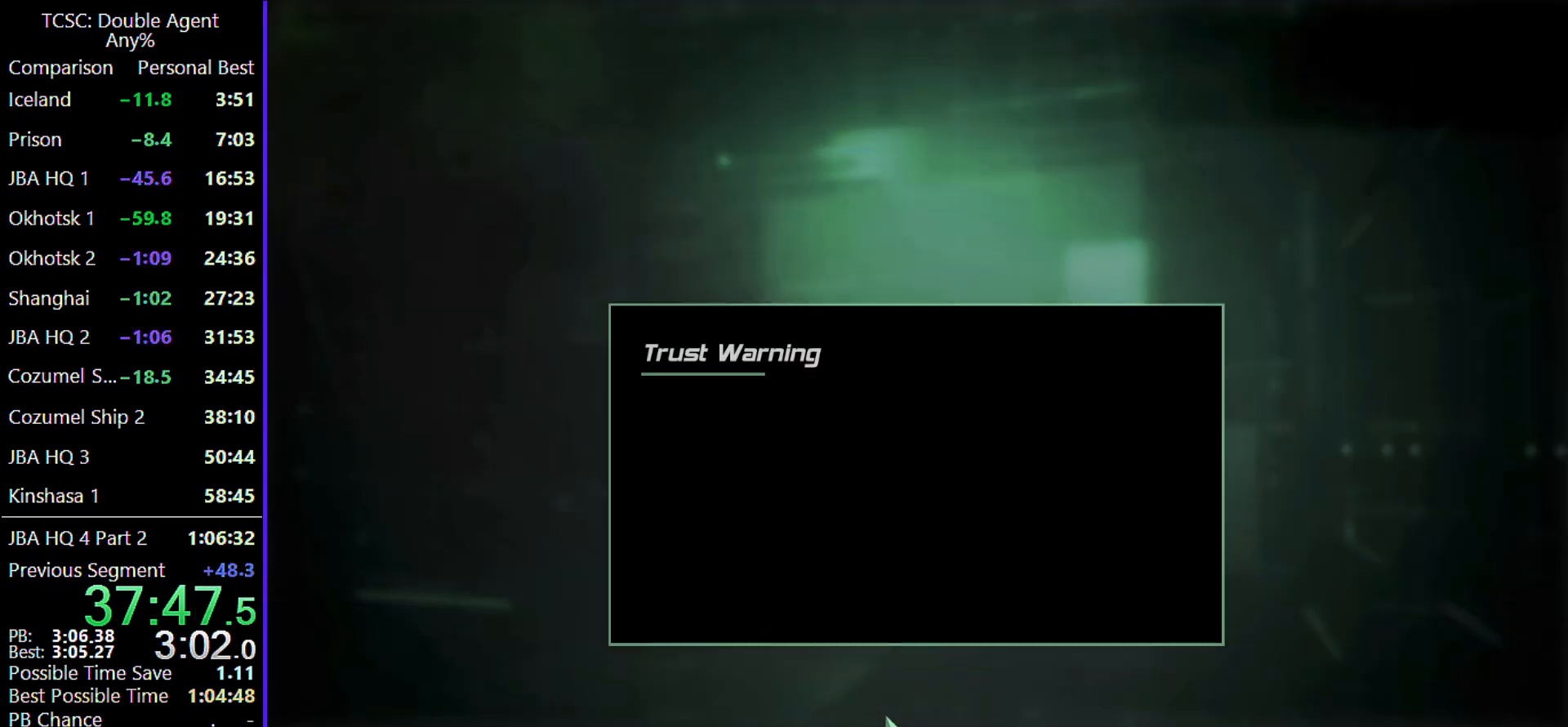
{"keys": [], "mouse": [], "events": [[33, "w", "up"]]}
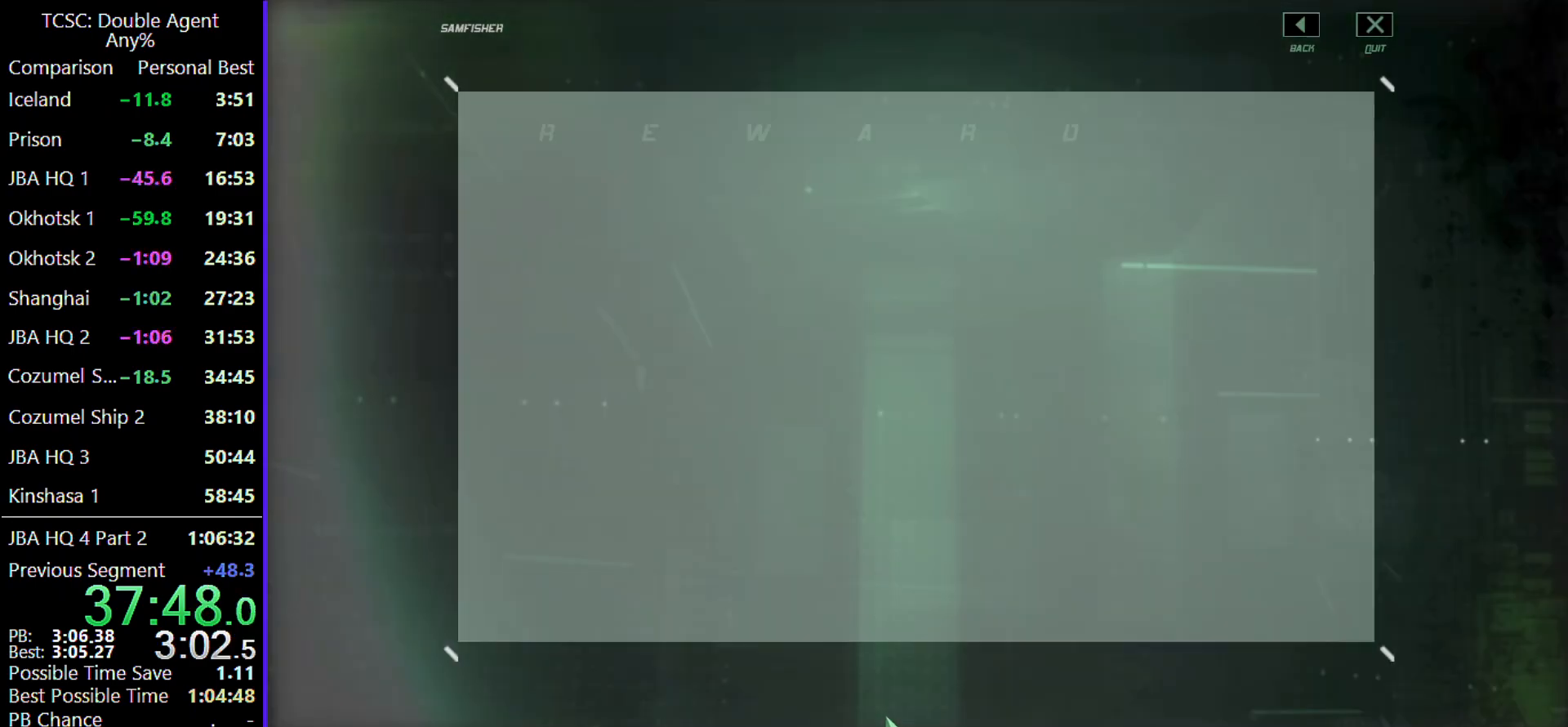
{"keys": [], "mouse": [], "events": [[100, "a", "down"], [233, "a", "up"]]}
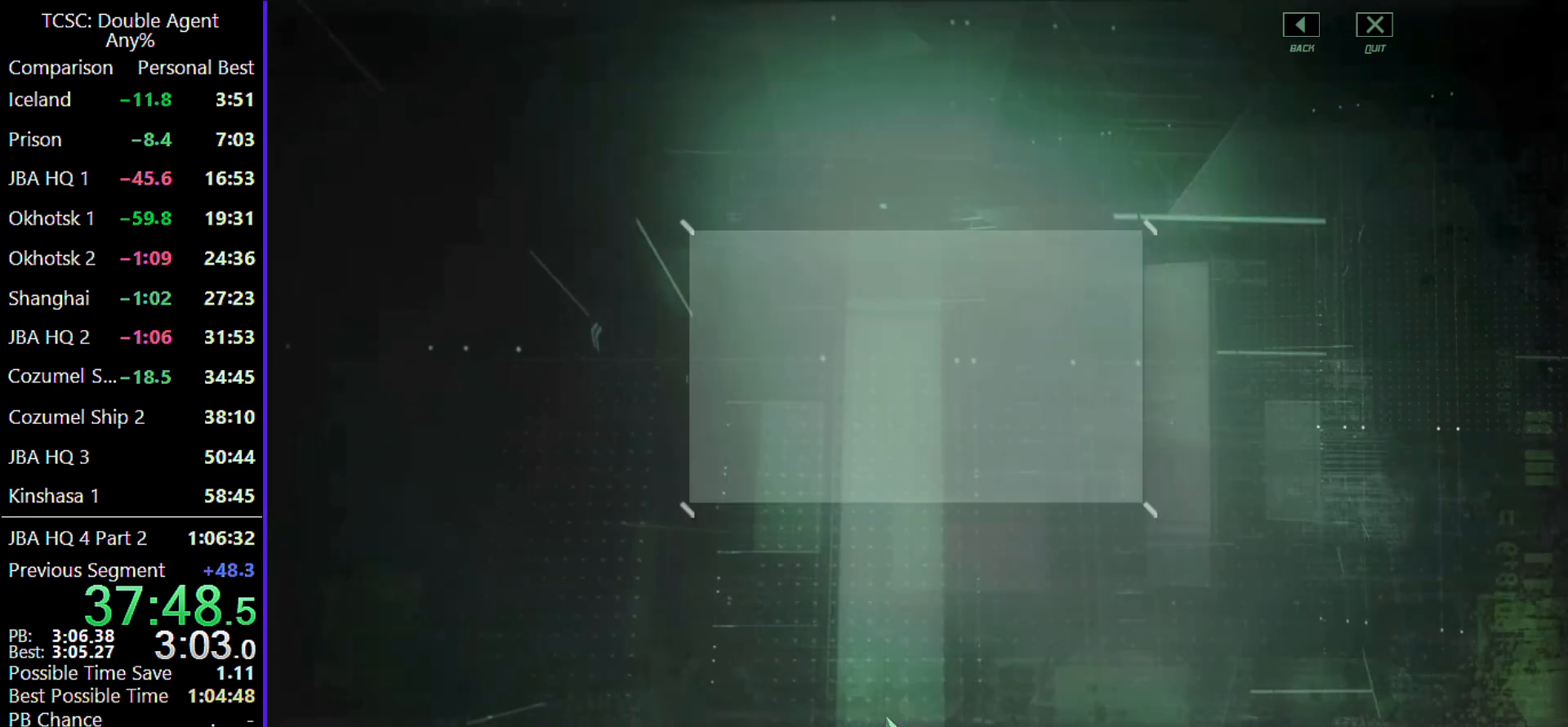
{"keys": [], "mouse": [], "events": [[267, "a", "down"], [367, "a", "up"]]}